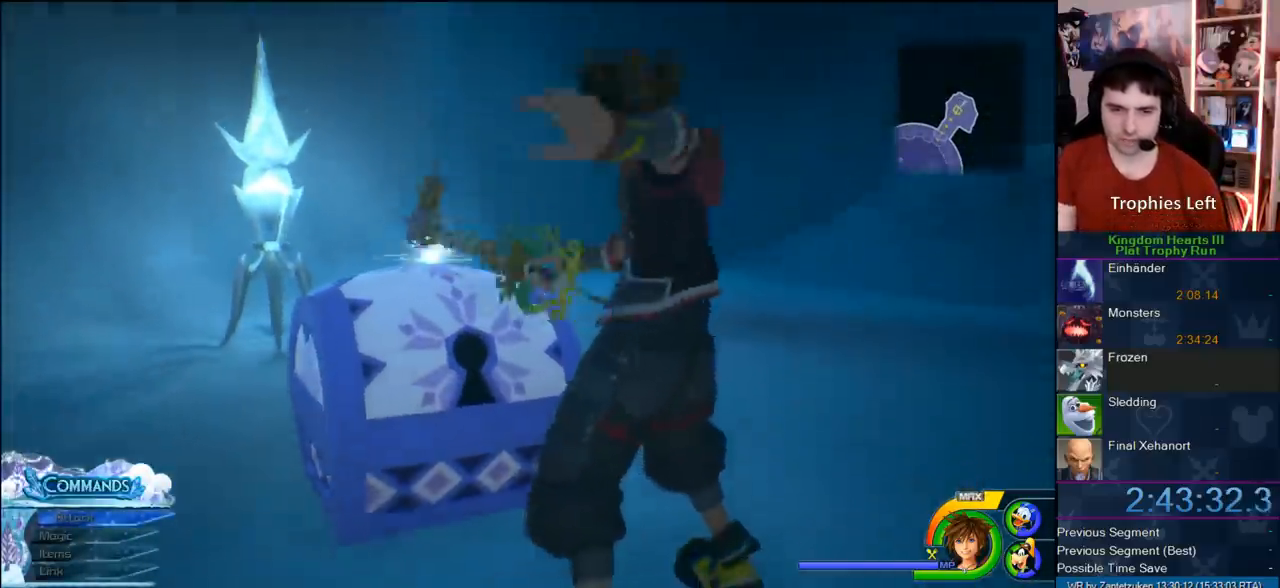
Gameplay with a controller (PlayStation layout); each line is a JSON object with the inputs held at the frame after it. "events" lists button and stick changes between this image and that frame as [ms after this image, input, new state], when the widget could be followed in between.
{"buttons": [], "left_stick": "center", "right_stick": "center", "events": []}
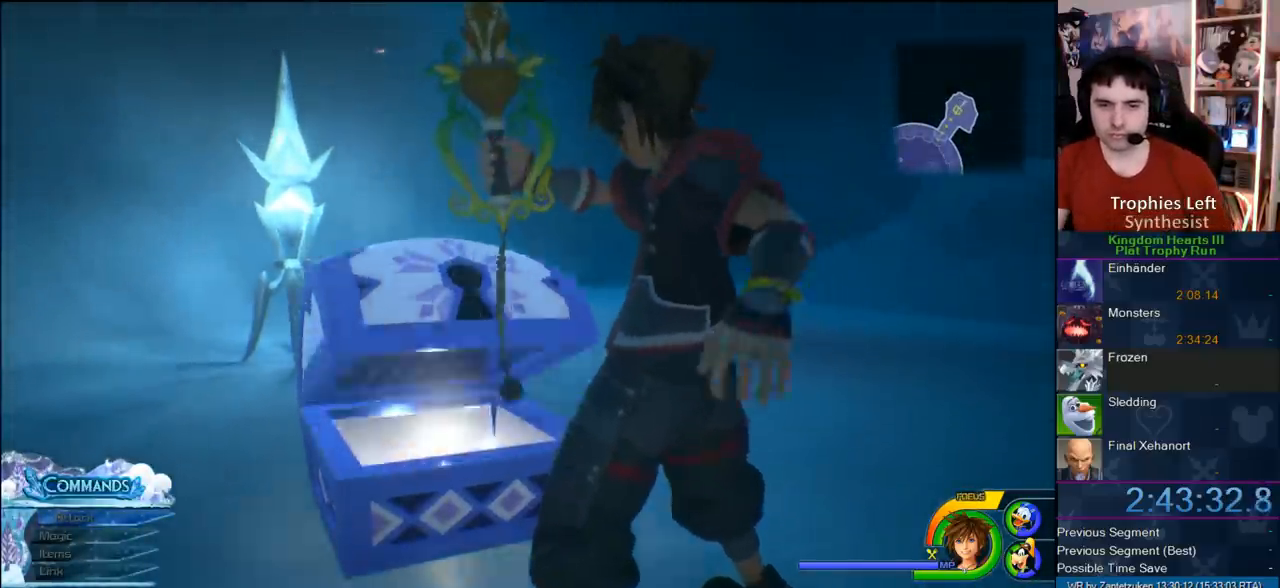
{"buttons": [], "left_stick": "center", "right_stick": "center", "events": []}
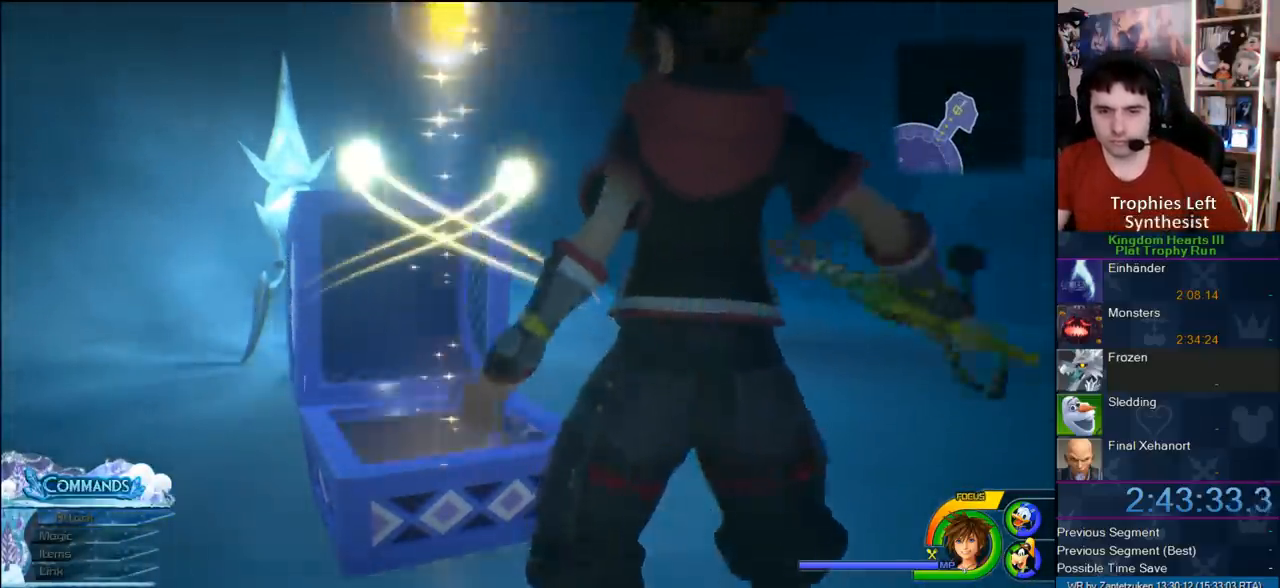
{"buttons": ["CROSS"], "left_stick": "center", "right_stick": "center", "events": [[367, "CROSS", "down"]]}
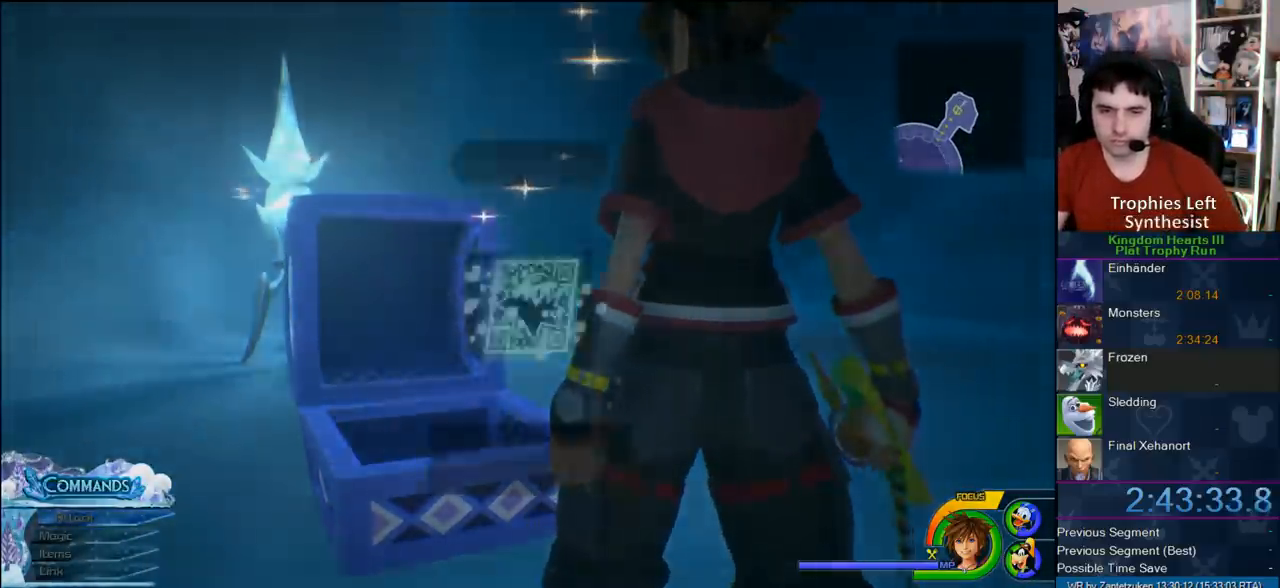
{"buttons": ["CIRCLE"], "left_stick": "center", "right_stick": "center", "events": [[50, "CROSS", "up"], [67, "CIRCLE", "down"], [183, "CIRCLE", "up"], [183, "CROSS", "down"], [250, "CIRCLE", "down"], [250, "CROSS", "up"], [333, "CIRCLE", "up"], [350, "CROSS", "down"], [417, "CIRCLE", "down"], [433, "CROSS", "up"]]}
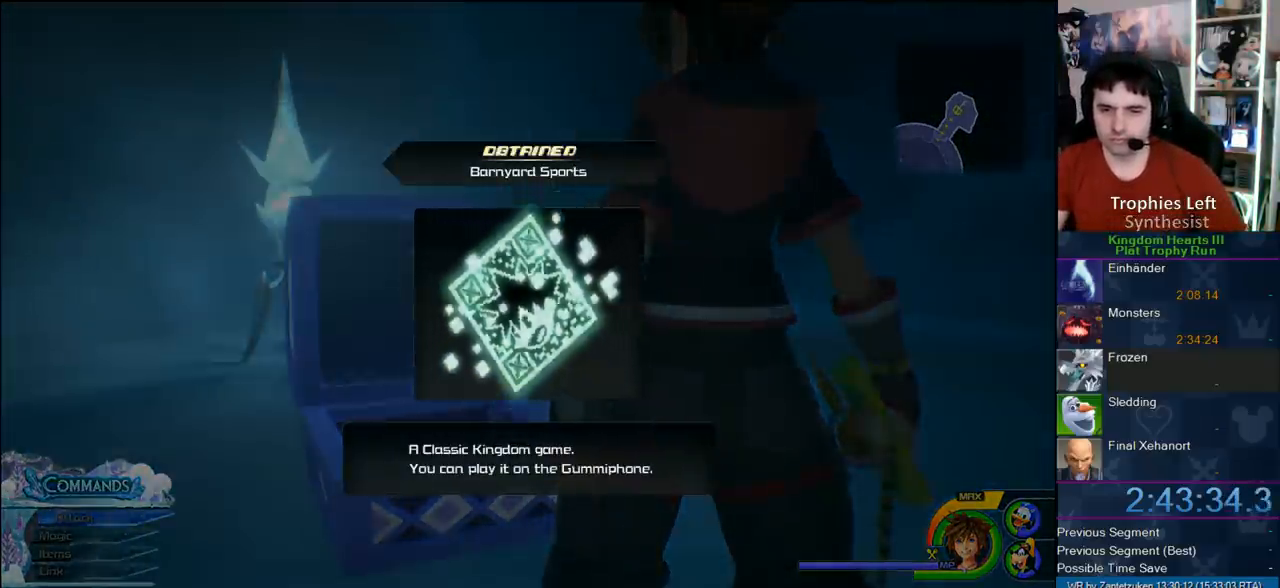
{"buttons": ["CIRCLE"], "left_stick": "center", "right_stick": "center", "events": [[17, "CIRCLE", "up"], [67, "CROSS", "down"], [83, "CIRCLE", "down"], [100, "CROSS", "up"], [217, "CIRCLE", "up"], [217, "CROSS", "down"], [283, "CIRCLE", "down"], [333, "CROSS", "up"], [400, "CIRCLE", "up"], [400, "CROSS", "down"], [450, "CIRCLE", "down"], [450, "CROSS", "up"]]}
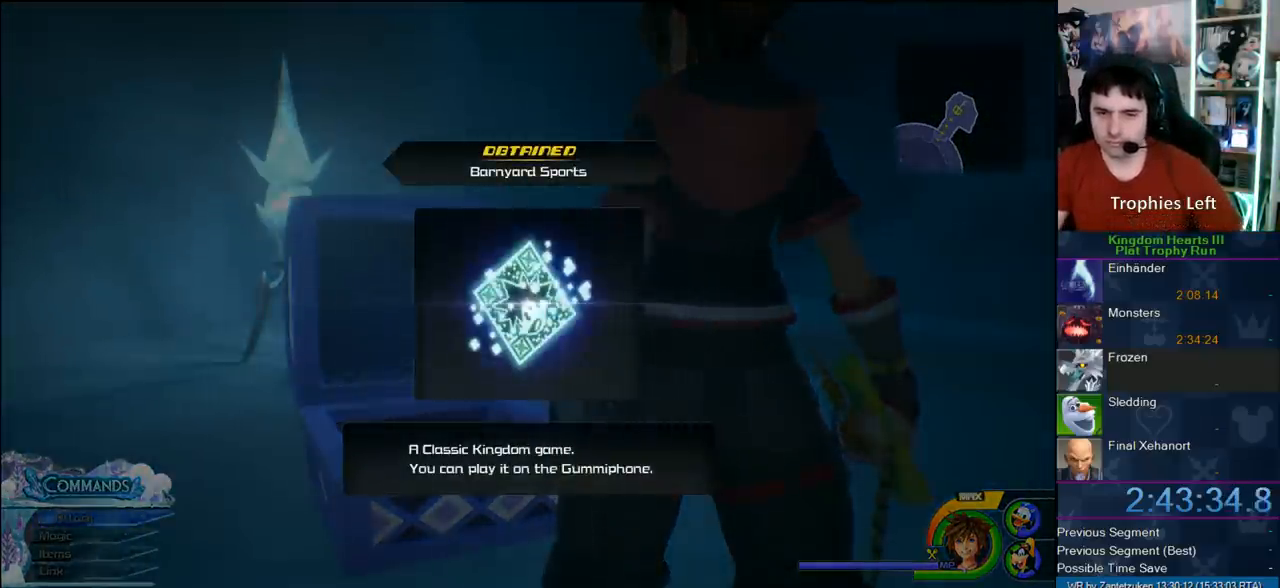
{"buttons": ["CIRCLE"], "left_stick": "center", "right_stick": "center", "events": [[83, "CROSS", "down"], [117, "CROSS", "up"], [200, "CIRCLE", "up"], [200, "CROSS", "down"], [283, "CIRCLE", "down"], [317, "CROSS", "up"], [400, "CIRCLE", "up"], [400, "CROSS", "down"], [433, "CIRCLE", "down"], [500, "CROSS", "up"]]}
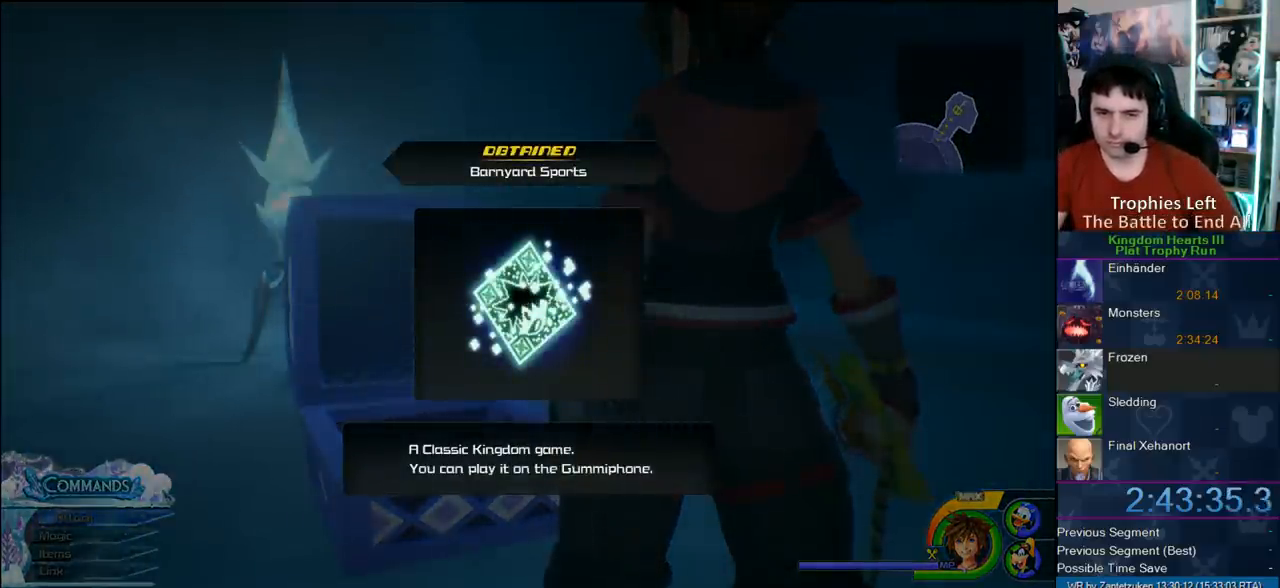
{"buttons": ["CROSS"], "left_stick": "center", "right_stick": "center", "events": [[50, "CIRCLE", "up"], [50, "CROSS", "down"], [117, "CIRCLE", "down"], [117, "CROSS", "up"], [183, "CIRCLE", "up"], [183, "CROSS", "down"], [283, "CIRCLE", "down"], [283, "CROSS", "up"], [317, "CIRCLE", "up"], [317, "CROSS", "down"], [383, "CIRCLE", "down"], [383, "CROSS", "up"], [467, "CIRCLE", "up"], [467, "CROSS", "down"]]}
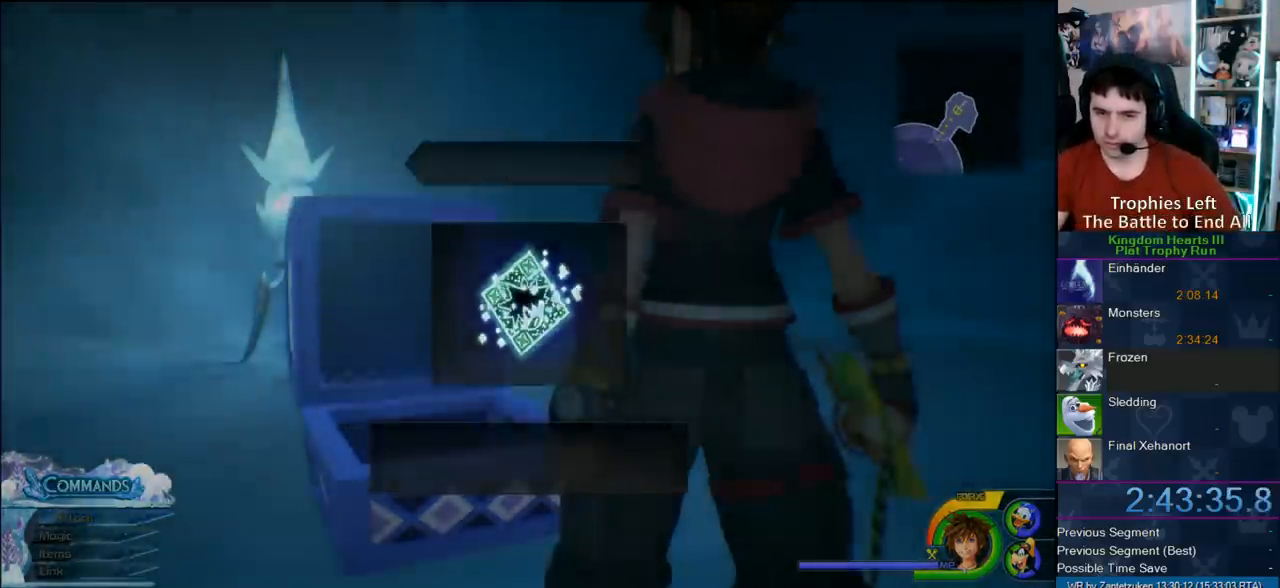
{"buttons": [], "left_stick": "down-left", "right_stick": "right", "events": [[17, "CIRCLE", "down"], [67, "CIRCLE", "up"], [67, "CROSS", "up"], [250, "left_stick", "down-left"], [300, "right_stick", "right"]]}
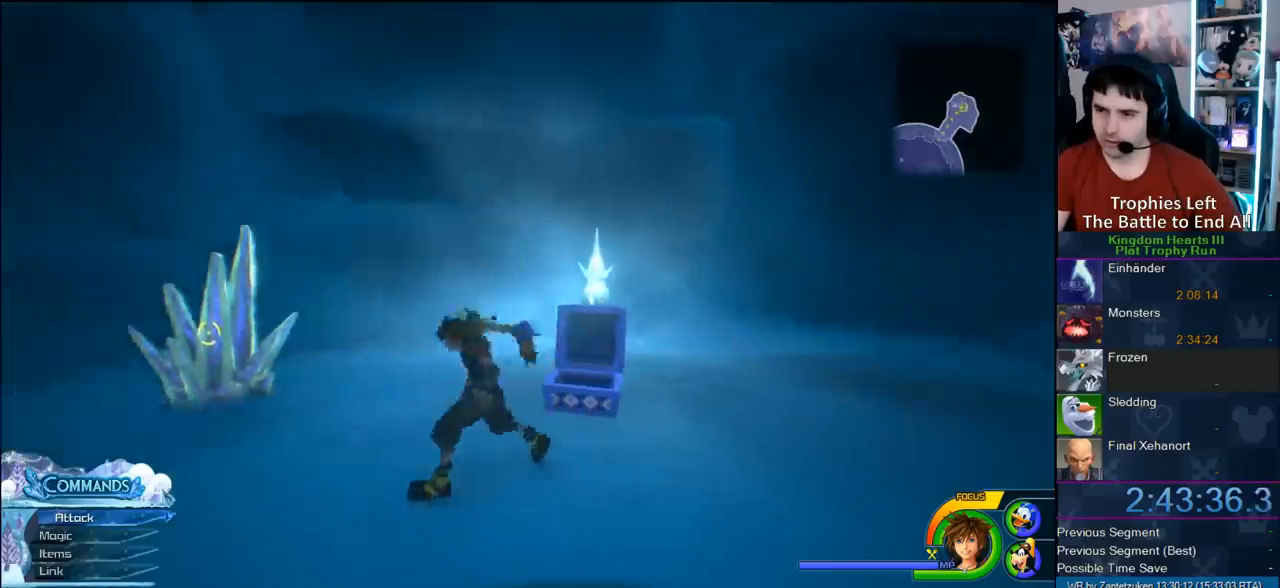
{"buttons": ["SQUARE"], "left_stick": "up-left", "right_stick": "right", "events": [[350, "left_stick", "left"], [367, "SQUARE", "down"], [500, "left_stick", "up-left"]]}
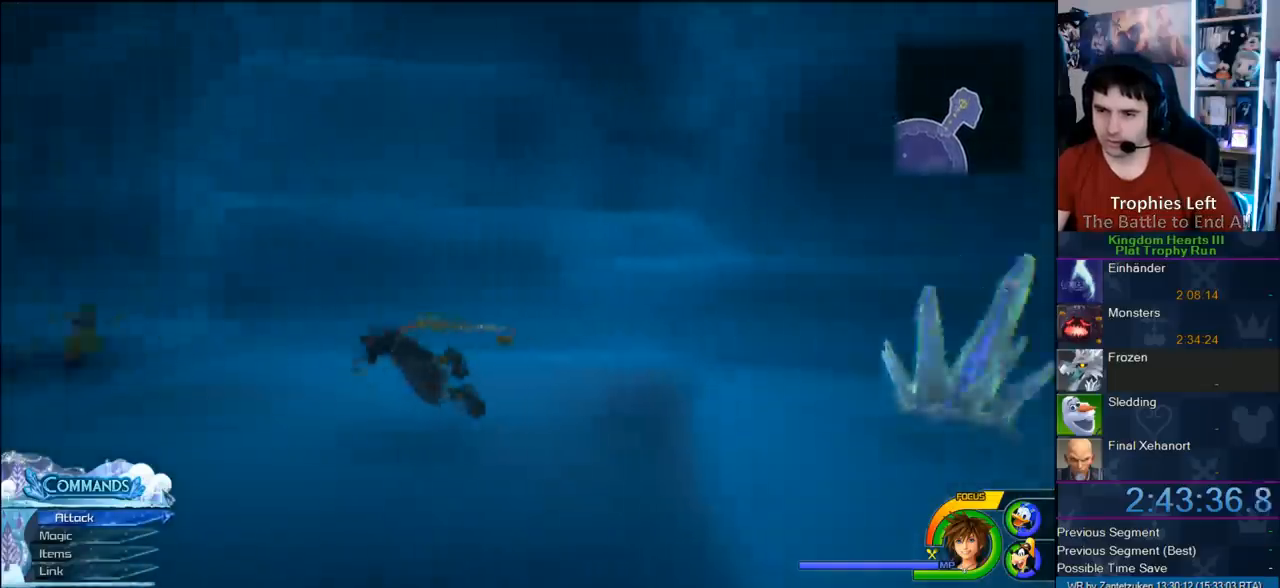
{"buttons": ["SQUARE"], "left_stick": "up-left", "right_stick": "center", "events": [[117, "SQUARE", "up"], [117, "right_stick", "center"], [450, "SQUARE", "down"]]}
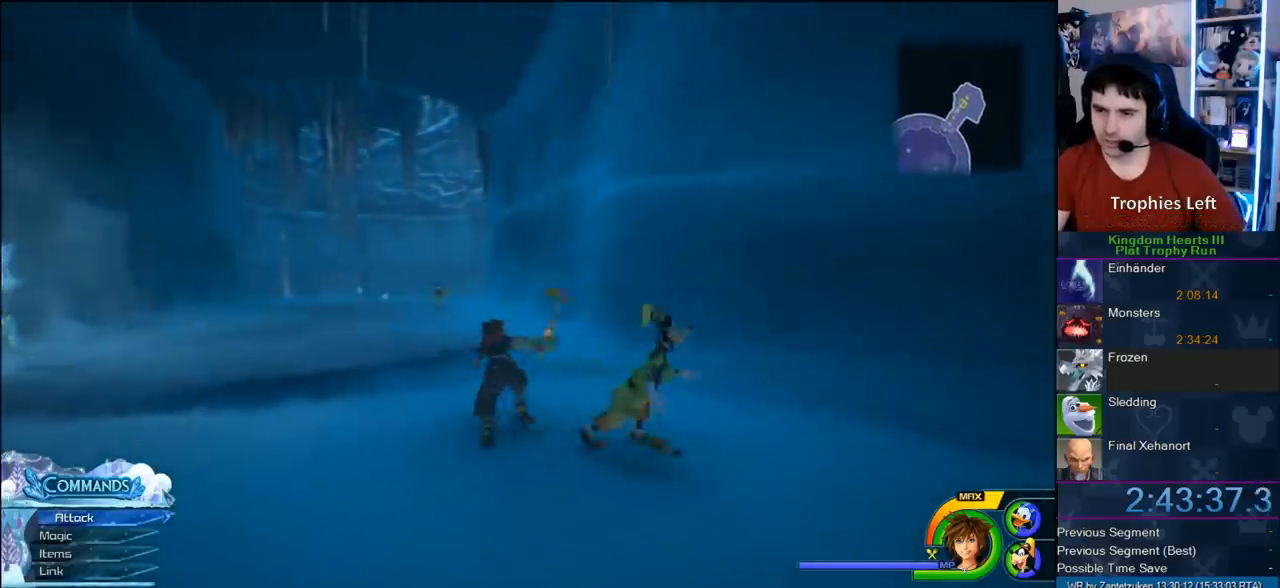
{"buttons": ["SQUARE"], "left_stick": "up-left", "right_stick": "center", "events": [[33, "SQUARE", "up"], [467, "SQUARE", "down"]]}
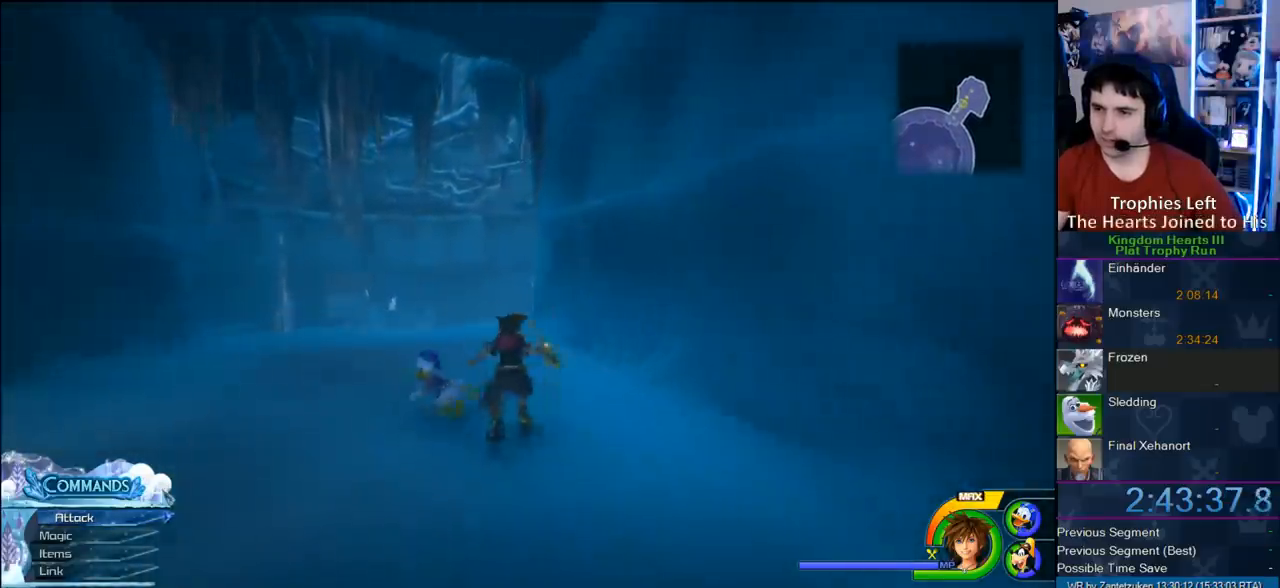
{"buttons": [], "left_stick": "up-left", "right_stick": "center", "events": [[83, "SQUARE", "up"]]}
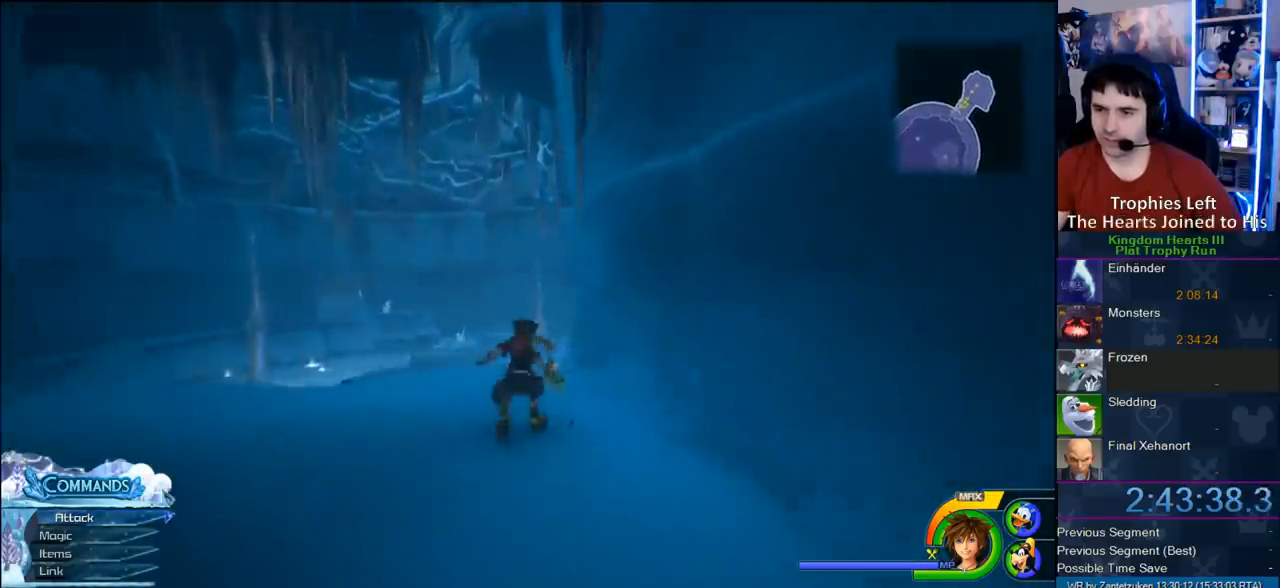
{"buttons": [], "left_stick": "up-left", "right_stick": "center", "events": [[183, "CROSS", "down"], [250, "CROSS", "up"], [317, "SQUARE", "down"], [467, "SQUARE", "up"]]}
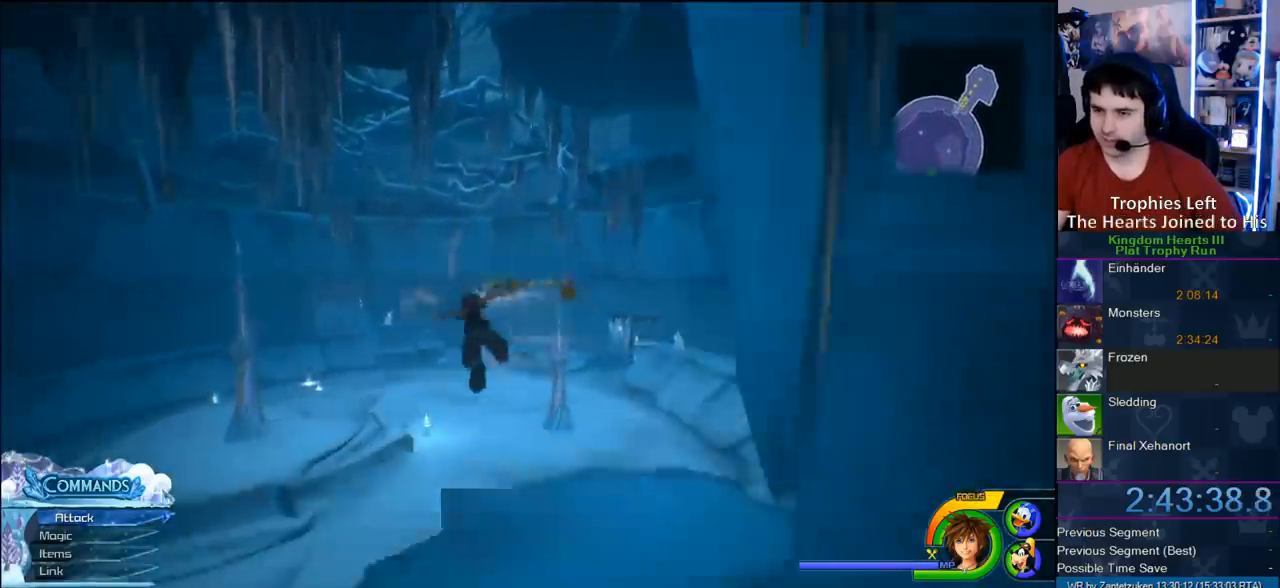
{"buttons": [], "left_stick": "up-left", "right_stick": "right", "events": [[450, "right_stick", "right"]]}
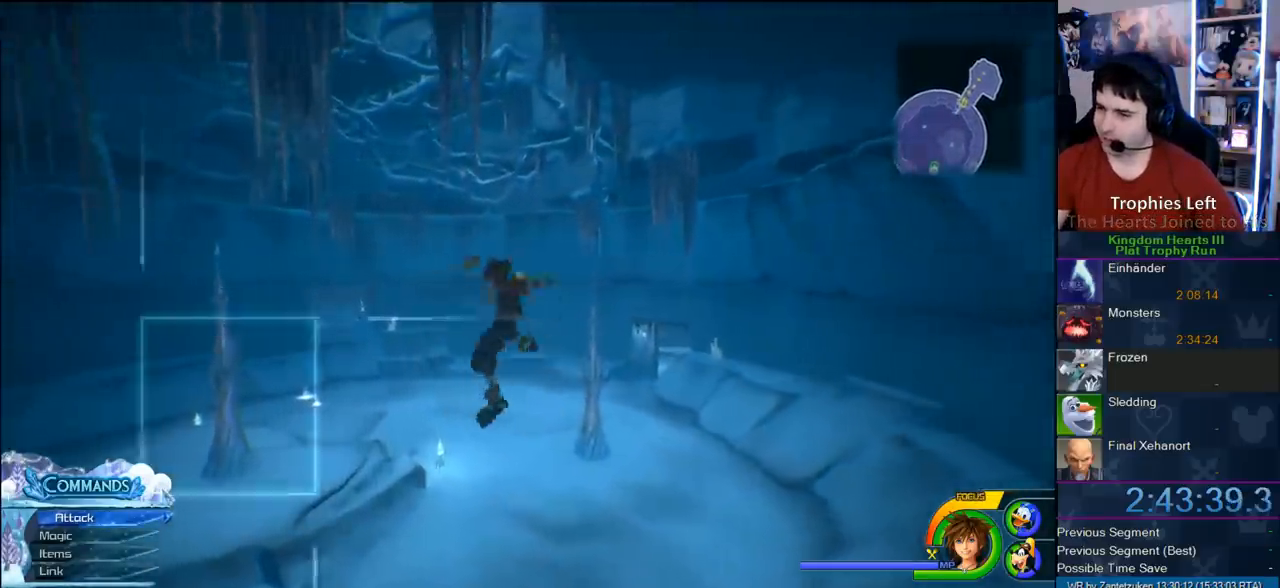
{"buttons": [], "left_stick": "up", "right_stick": "center", "events": [[33, "left_stick", "up"], [100, "right_stick", "center"]]}
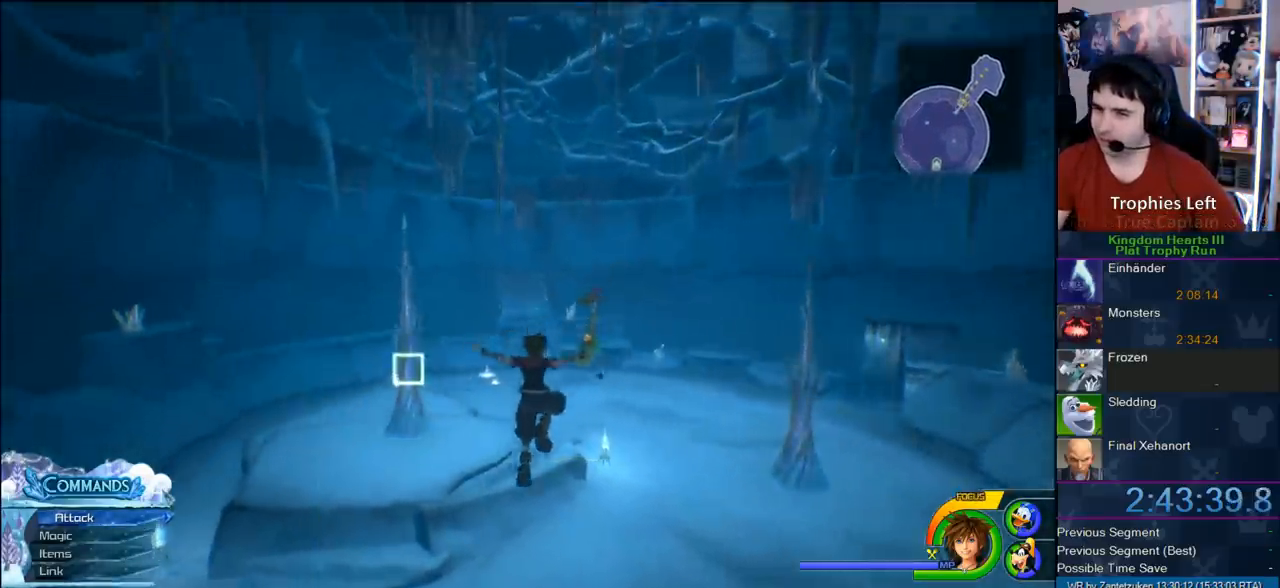
{"buttons": [], "left_stick": "up", "right_stick": "center", "events": [[83, "SQUARE", "down"], [200, "SQUARE", "up"], [267, "SQUARE", "down"], [400, "SQUARE", "up"]]}
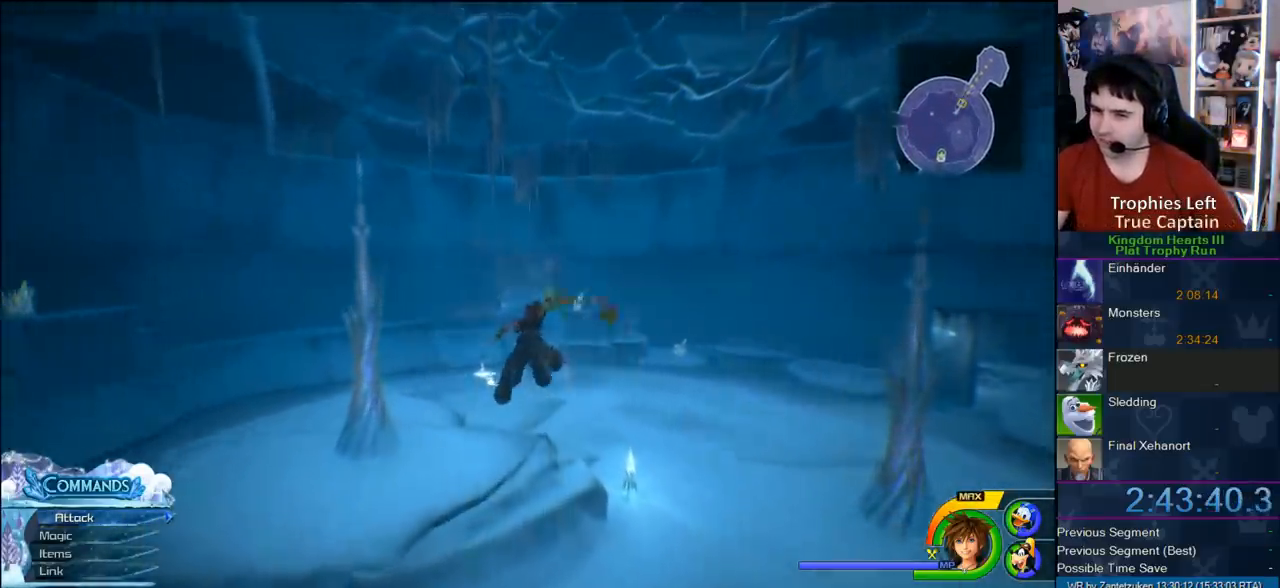
{"buttons": [], "left_stick": "up", "right_stick": "center", "events": []}
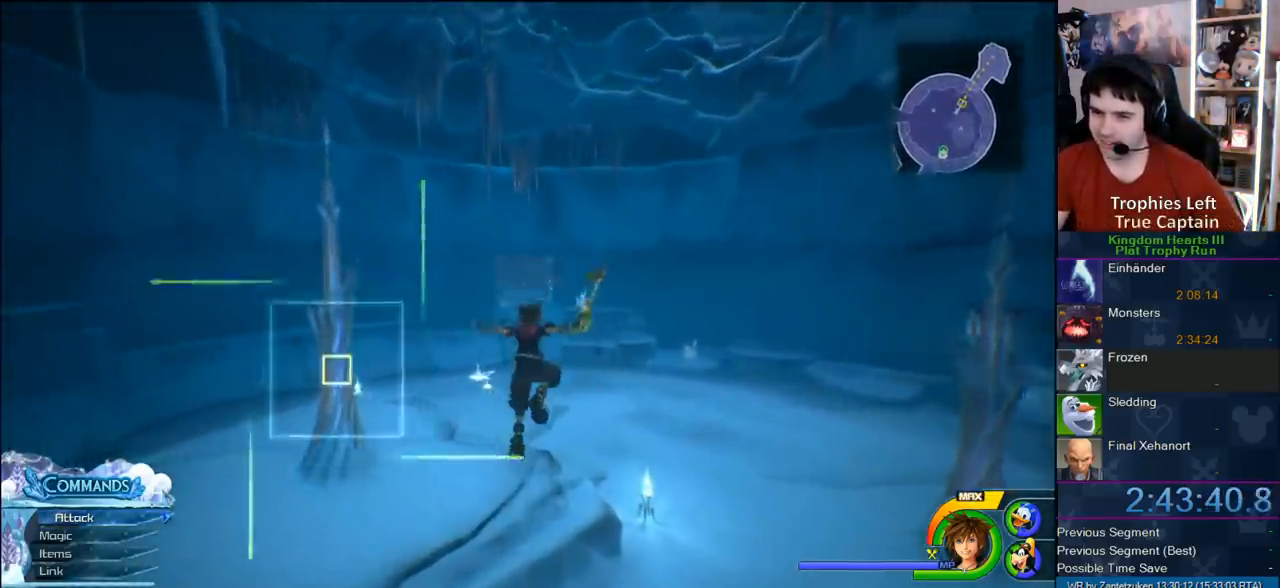
{"buttons": [], "left_stick": "up", "right_stick": "center", "events": [[233, "SQUARE", "down"], [317, "SQUARE", "up"], [417, "SQUARE", "down"], [467, "SQUARE", "up"]]}
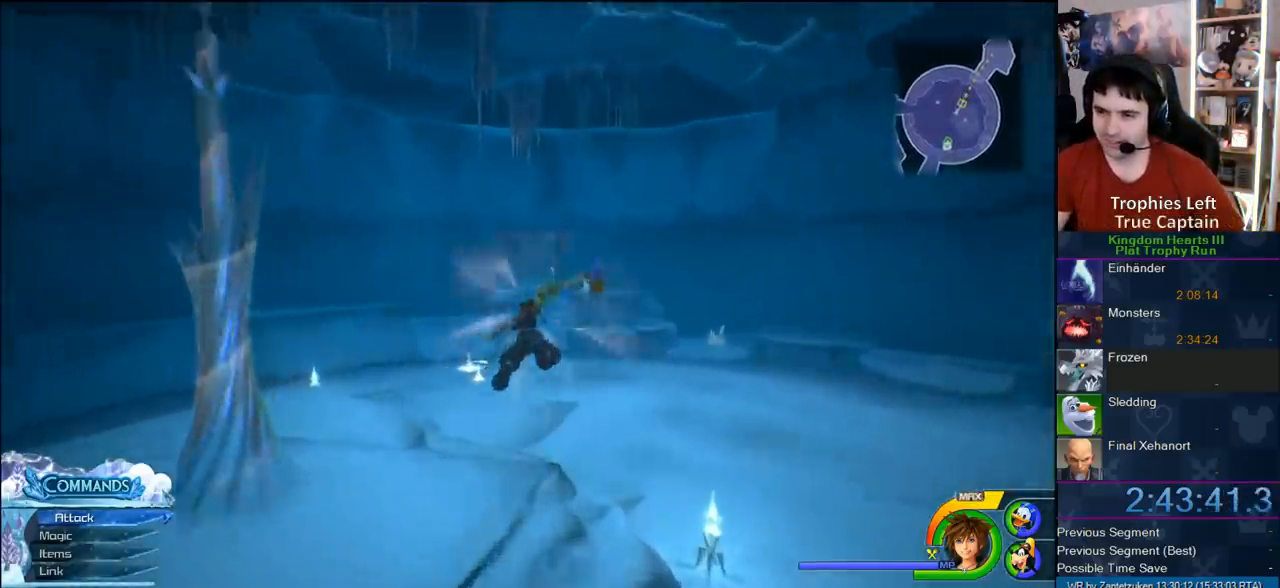
{"buttons": [], "left_stick": "up", "right_stick": "center", "events": []}
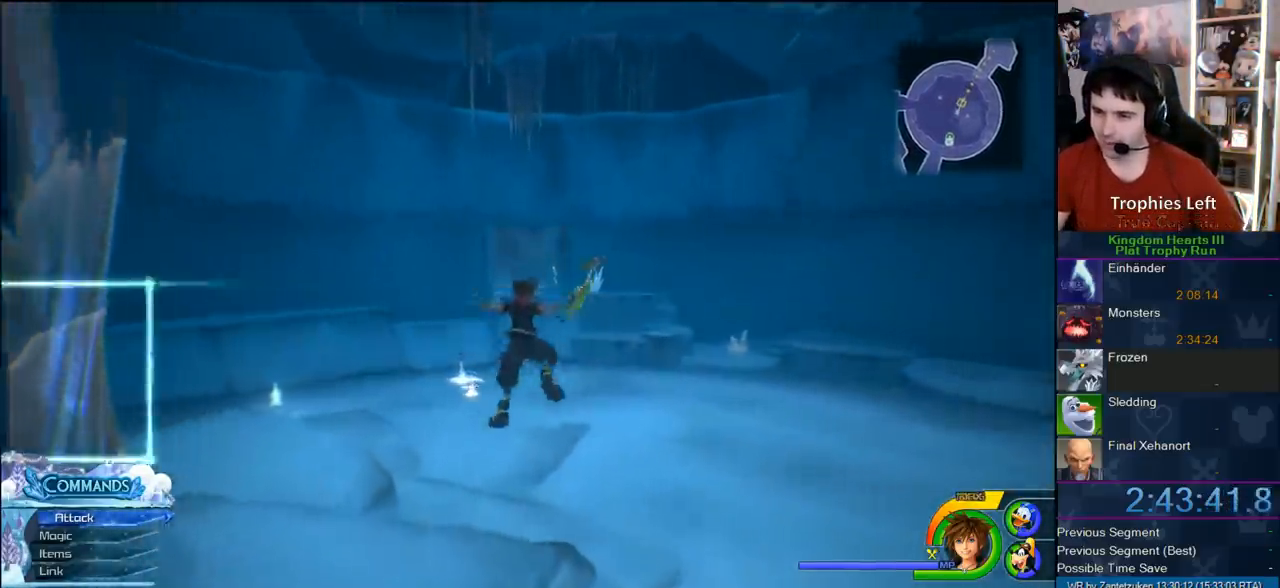
{"buttons": ["SQUARE"], "left_stick": "up", "right_stick": "center", "events": [[483, "SQUARE", "down"]]}
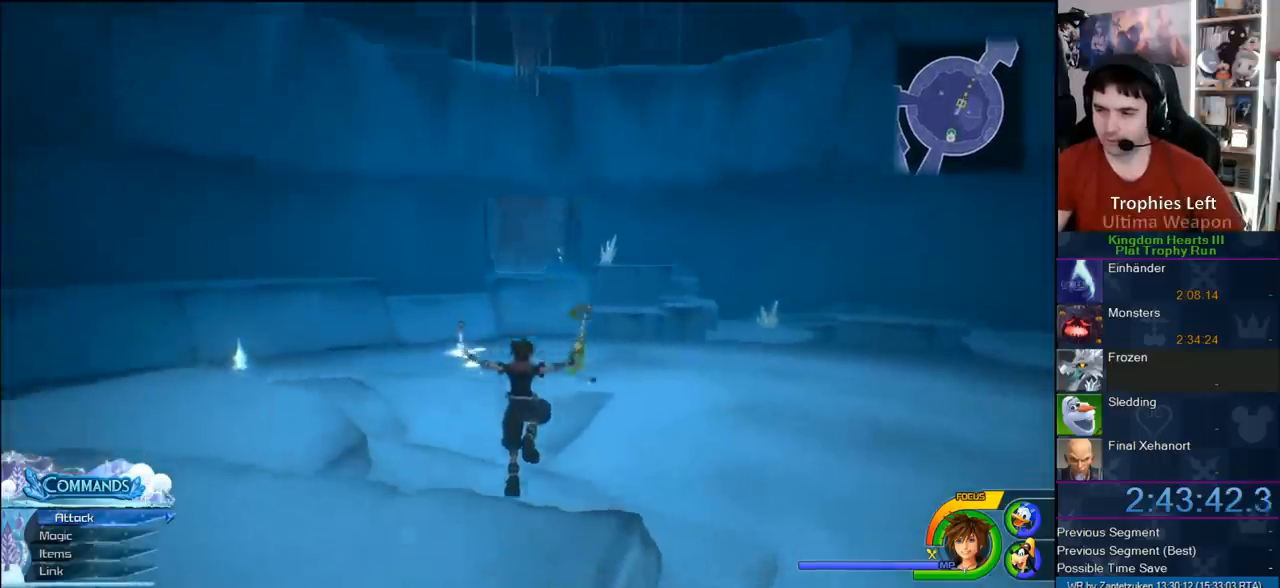
{"buttons": [], "left_stick": "up", "right_stick": "center", "events": [[83, "SQUARE", "up"], [167, "SQUARE", "down"], [300, "SQUARE", "up"]]}
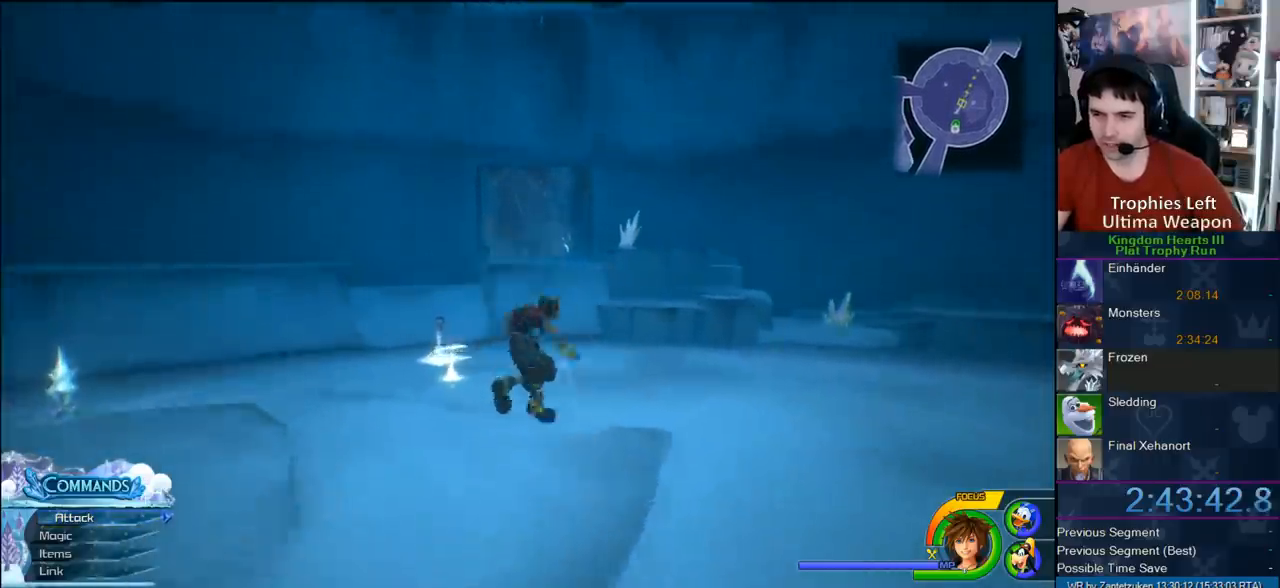
{"buttons": [], "left_stick": "up", "right_stick": "center", "events": []}
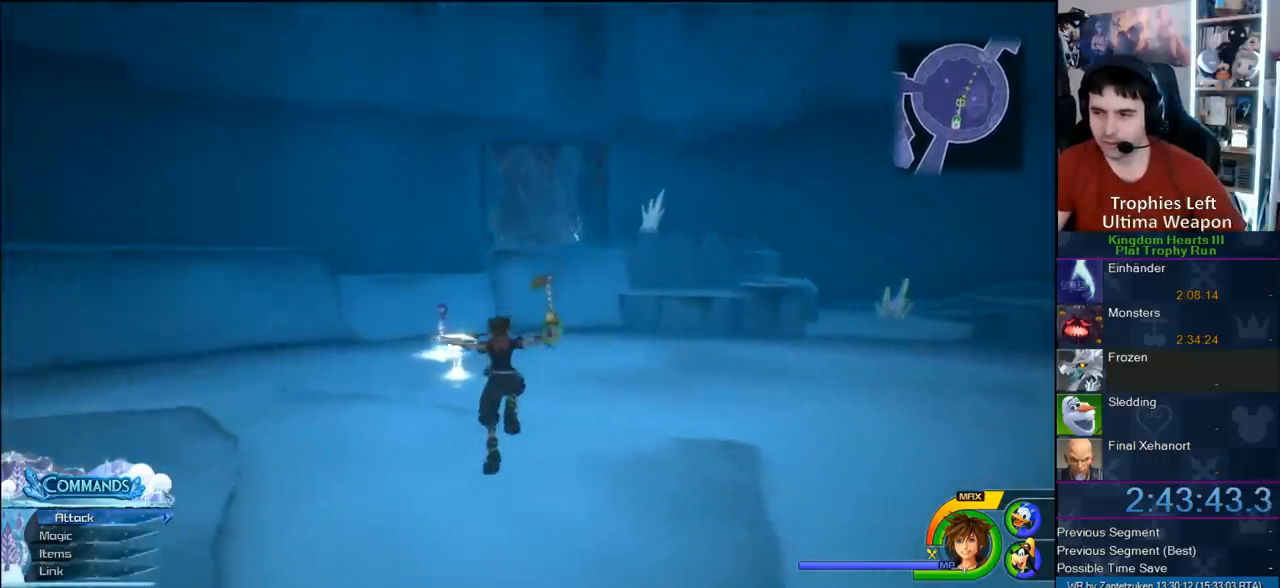
{"buttons": [], "left_stick": "up", "right_stick": "center", "events": [[317, "SQUARE", "down"], [383, "SQUARE", "up"]]}
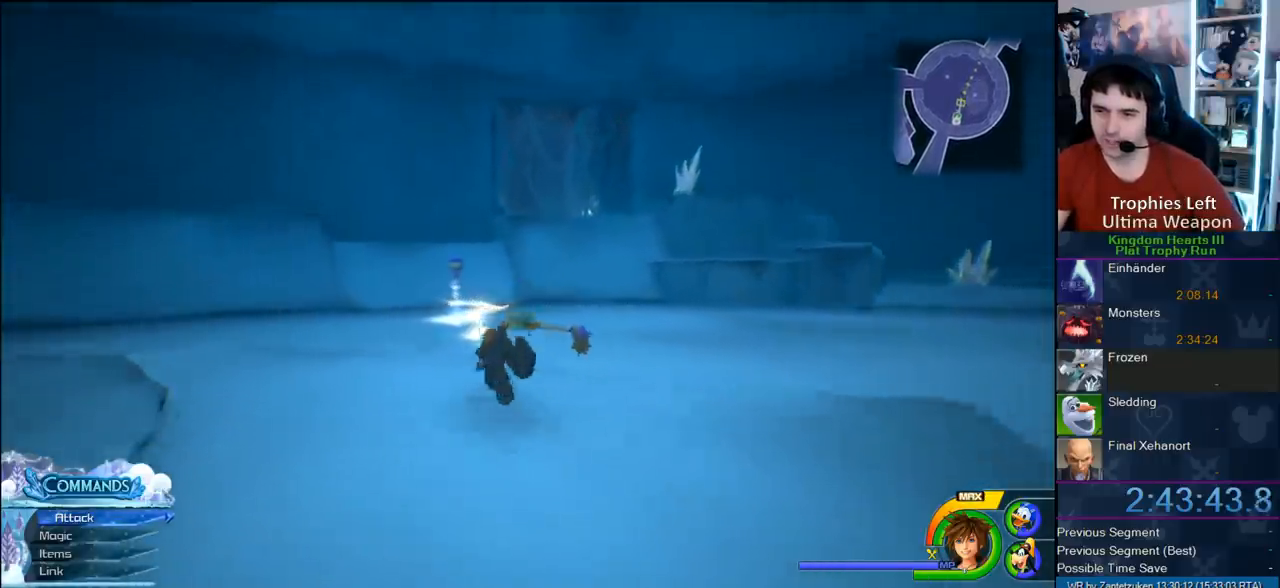
{"buttons": [], "left_stick": "up", "right_stick": "up-left", "events": [[383, "right_stick", "up-left"]]}
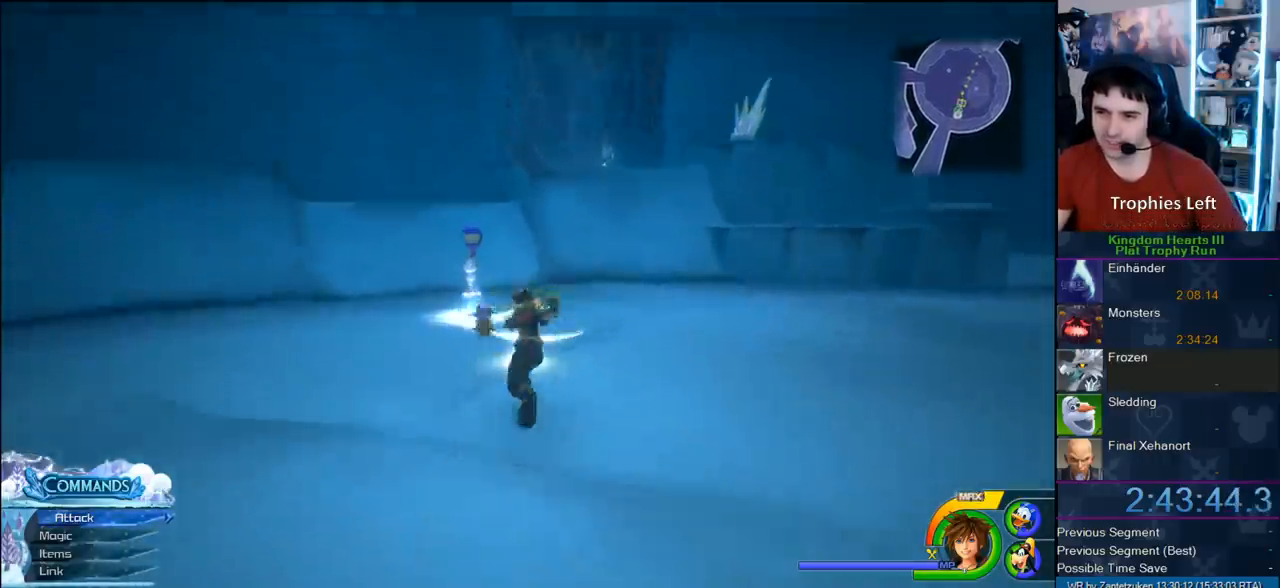
{"buttons": [], "left_stick": "center", "right_stick": "left", "events": [[17, "right_stick", "center"], [283, "left_stick", "center"], [450, "right_stick", "left"]]}